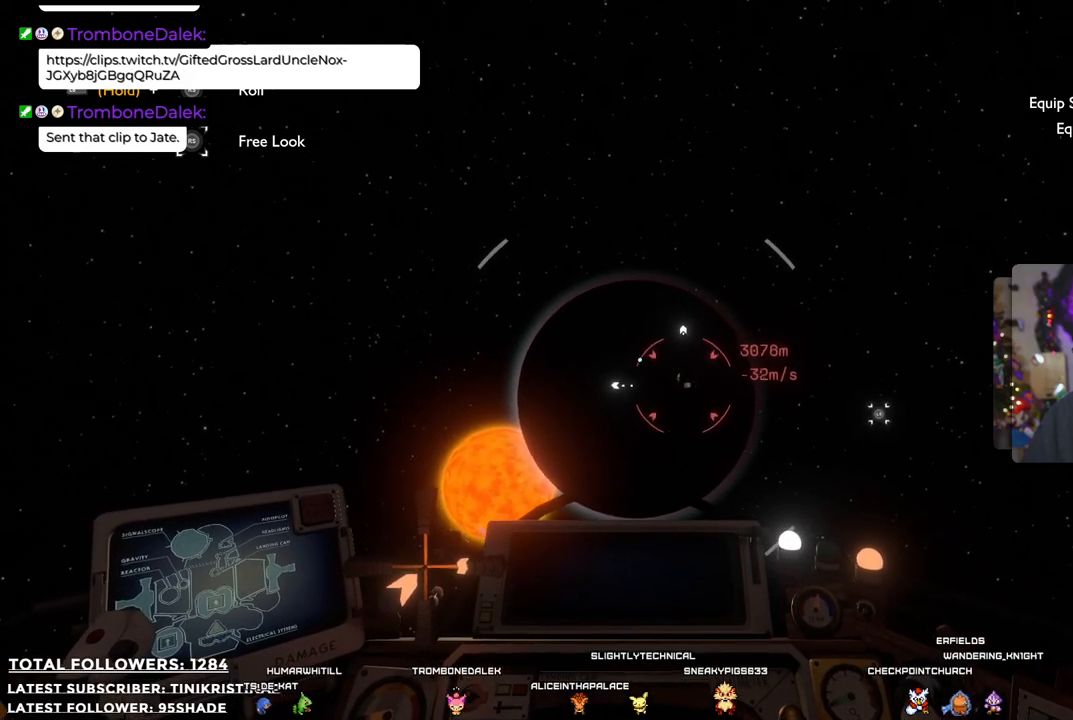
Gameplay with a controller (Xbox layout); each line is a JSON object with the inputs held at the frame after it. "events" lists button and stick changes between this image and that frame as [ms after this image, input, new state], when the widget could be followed in between.
{"buttons": ["A"], "left_stick": "center", "right_stick": "center", "events": [[500, "right_stick", "center"]]}
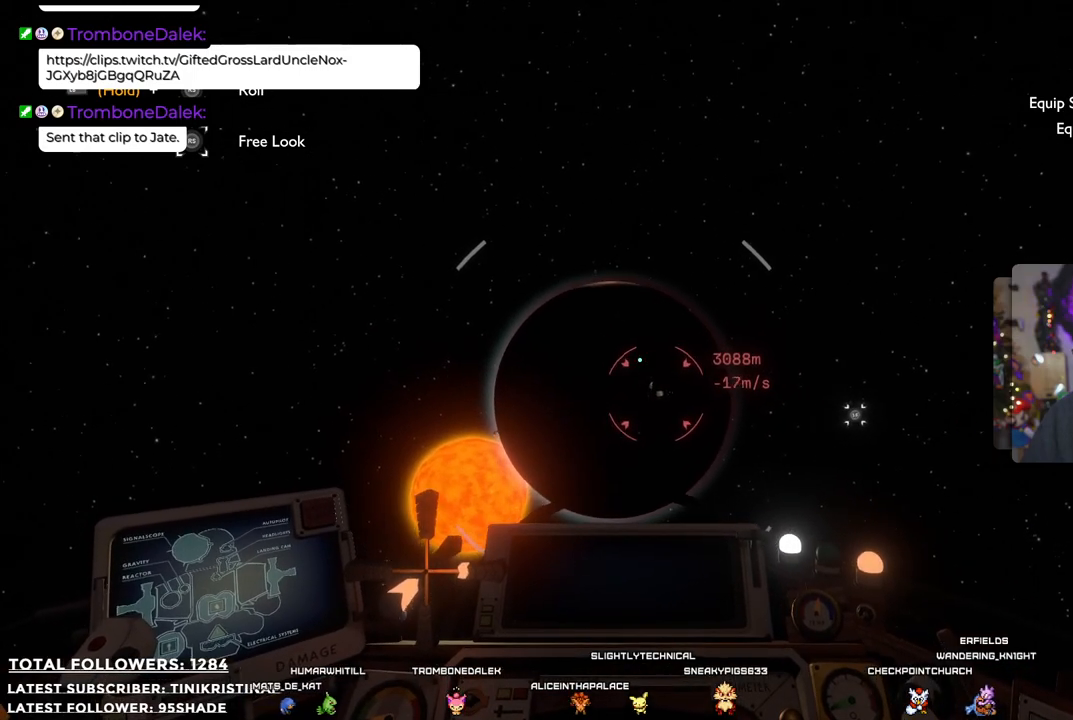
{"buttons": ["A"], "left_stick": "center", "right_stick": "center", "events": [[283, "right_stick", "down-left"], [383, "right_stick", "center"]]}
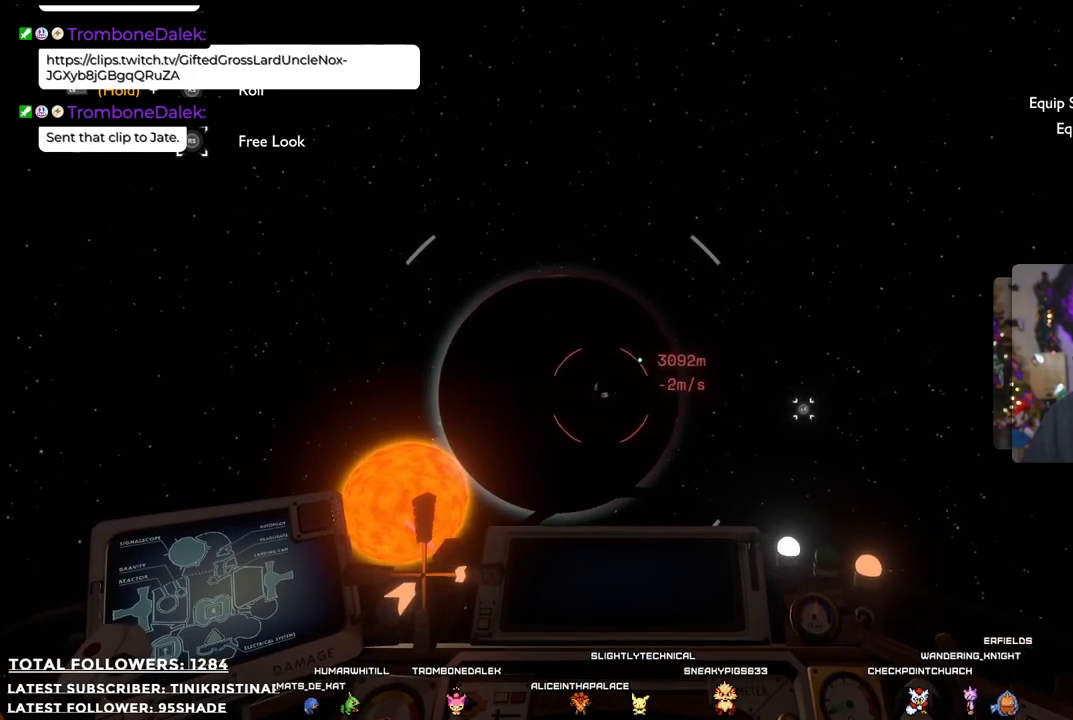
{"buttons": ["A"], "left_stick": "center", "right_stick": "center", "events": []}
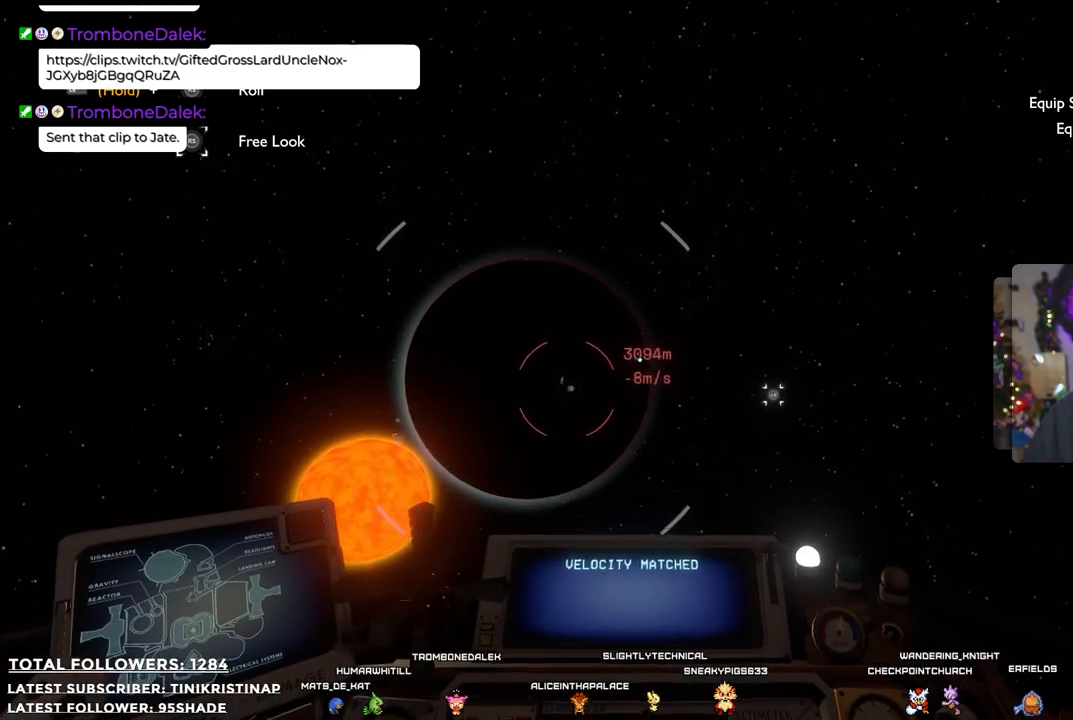
{"buttons": [], "left_stick": "center", "right_stick": "center", "events": [[450, "A", "up"]]}
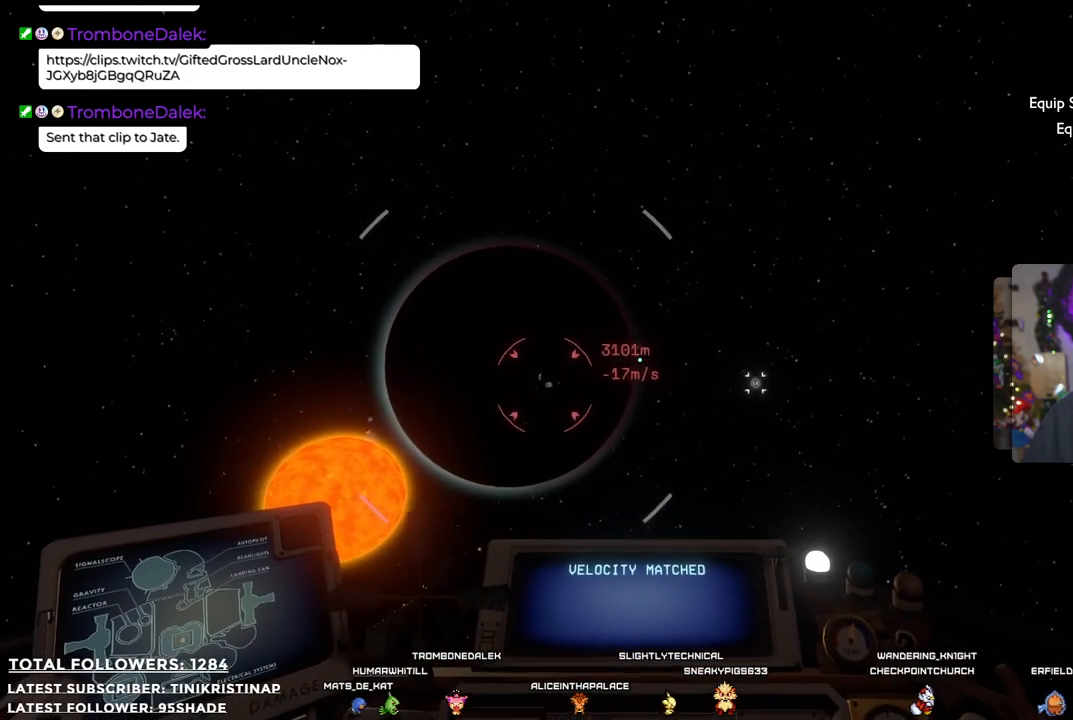
{"buttons": [], "left_stick": "center", "right_stick": "left", "events": [[350, "right_stick", "left"]]}
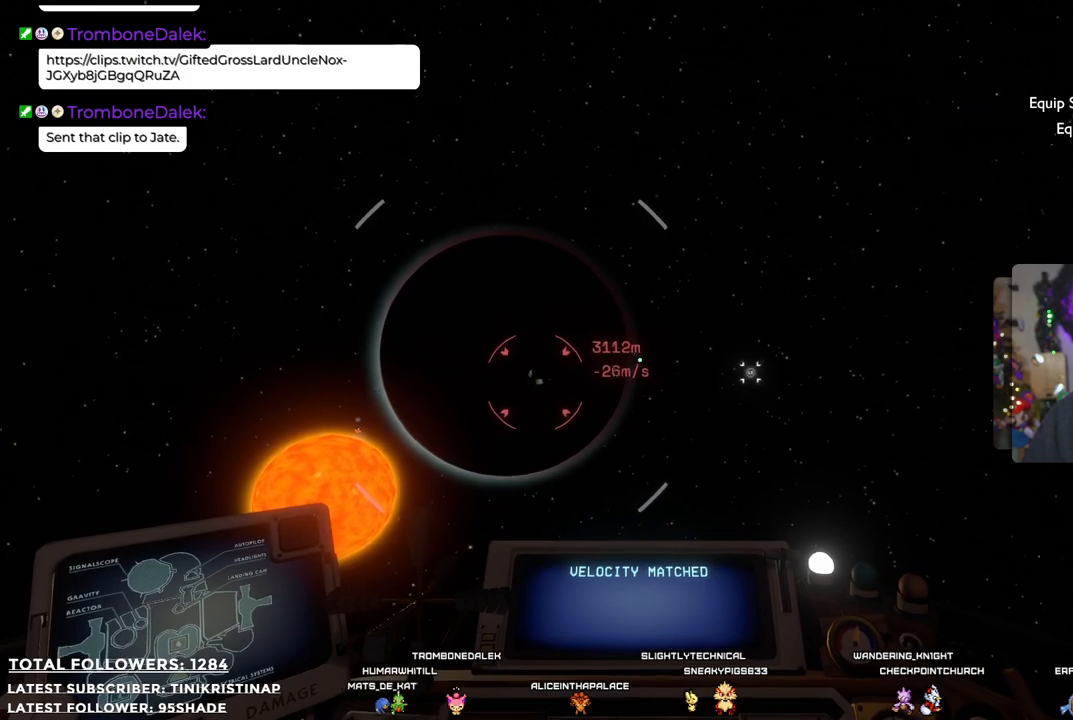
{"buttons": [], "left_stick": "center", "right_stick": "center", "events": [[67, "right_stick", "center"]]}
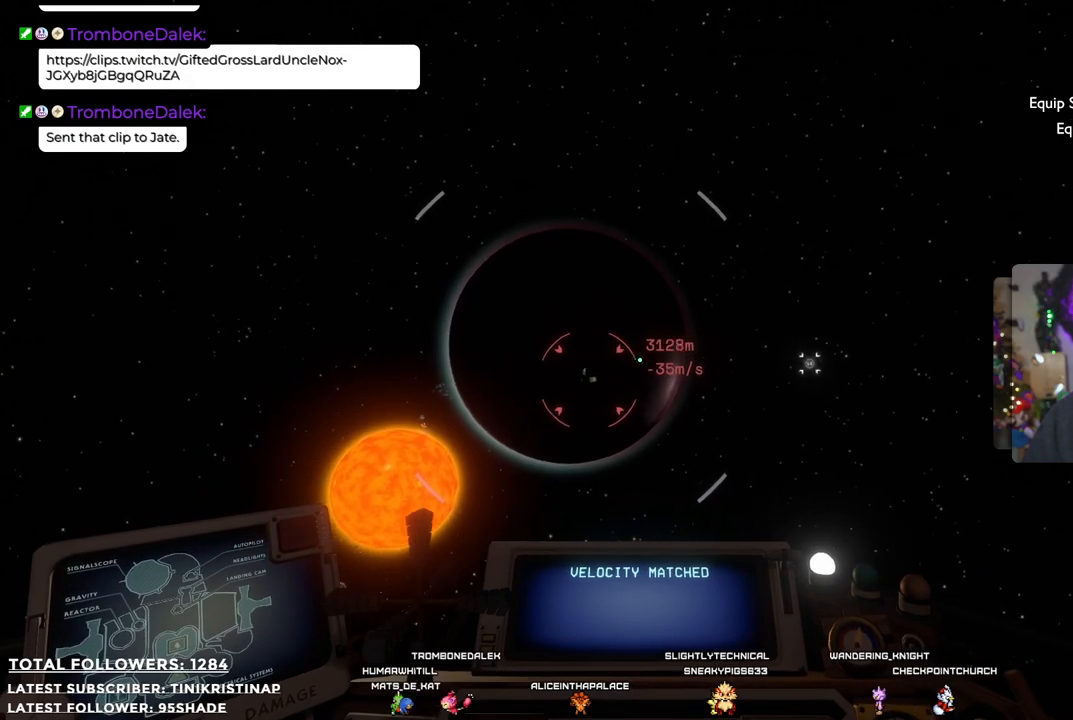
{"buttons": [], "left_stick": "center", "right_stick": "center", "events": [[133, "right_stick", "down-left"], [233, "right_stick", "center"]]}
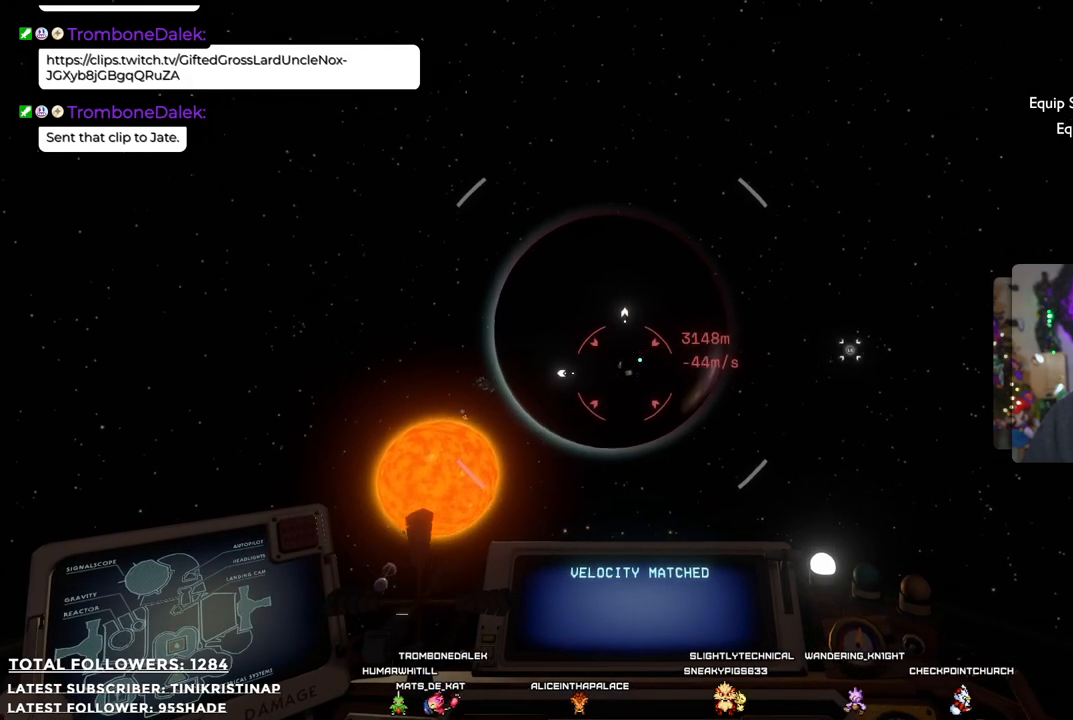
{"buttons": [], "left_stick": "up", "right_stick": "center", "events": [[233, "left_stick", "up"]]}
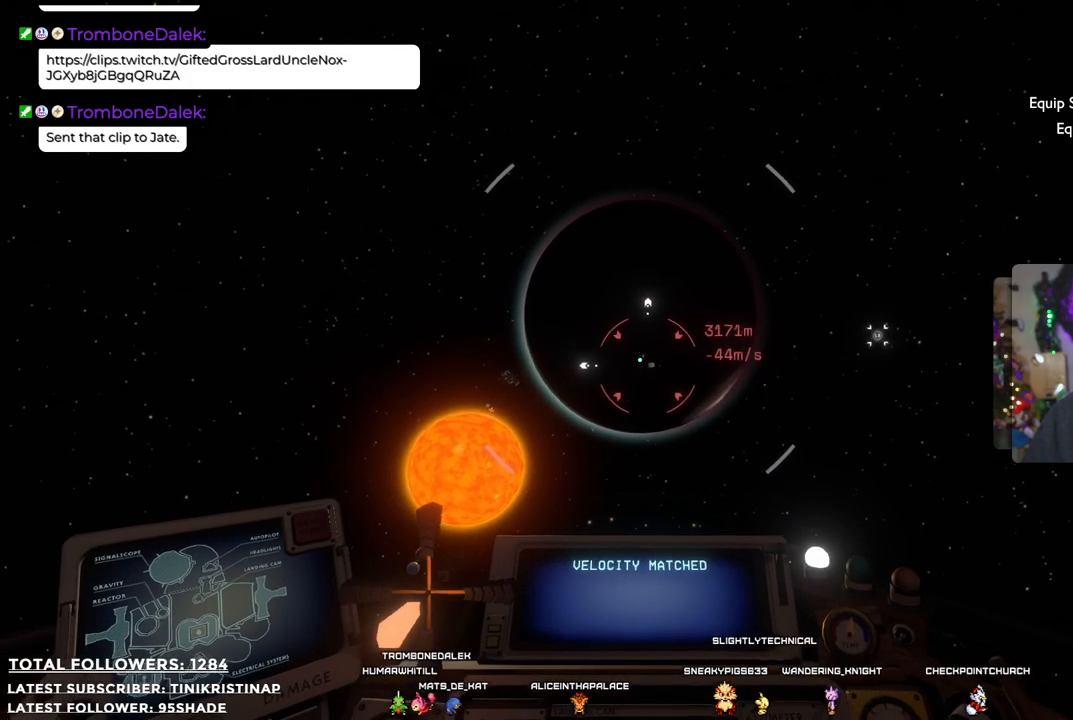
{"buttons": [], "left_stick": "up", "right_stick": "center", "events": []}
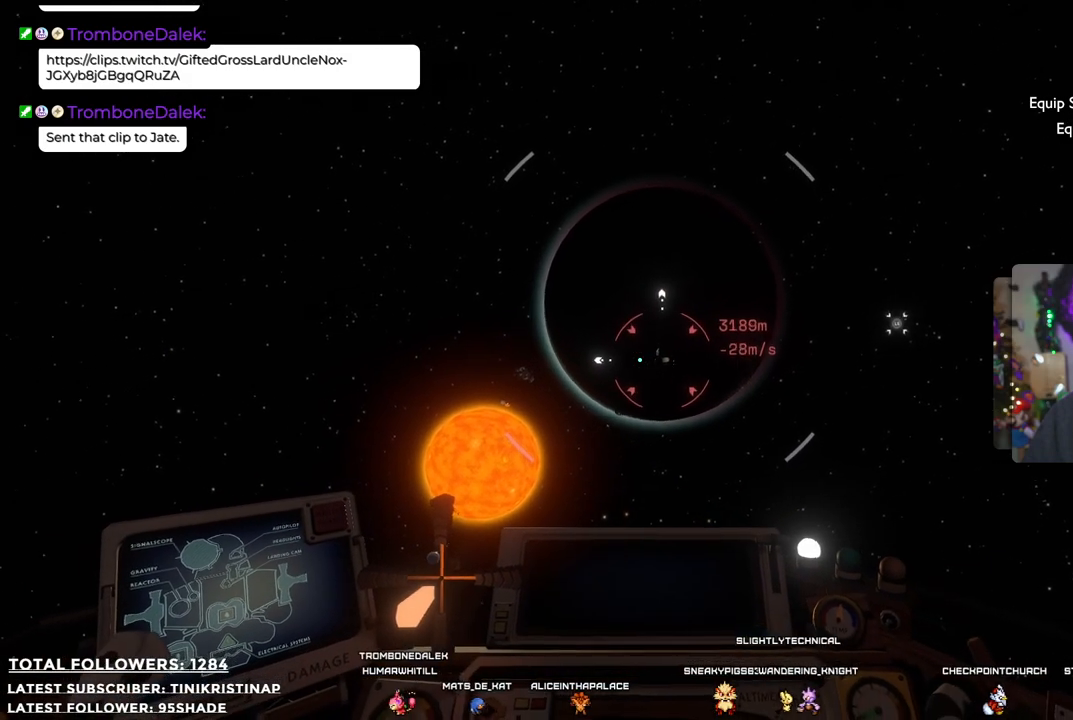
{"buttons": [], "left_stick": "up", "right_stick": "center", "events": [[33, "right_stick", "right"], [167, "right_stick", "center"]]}
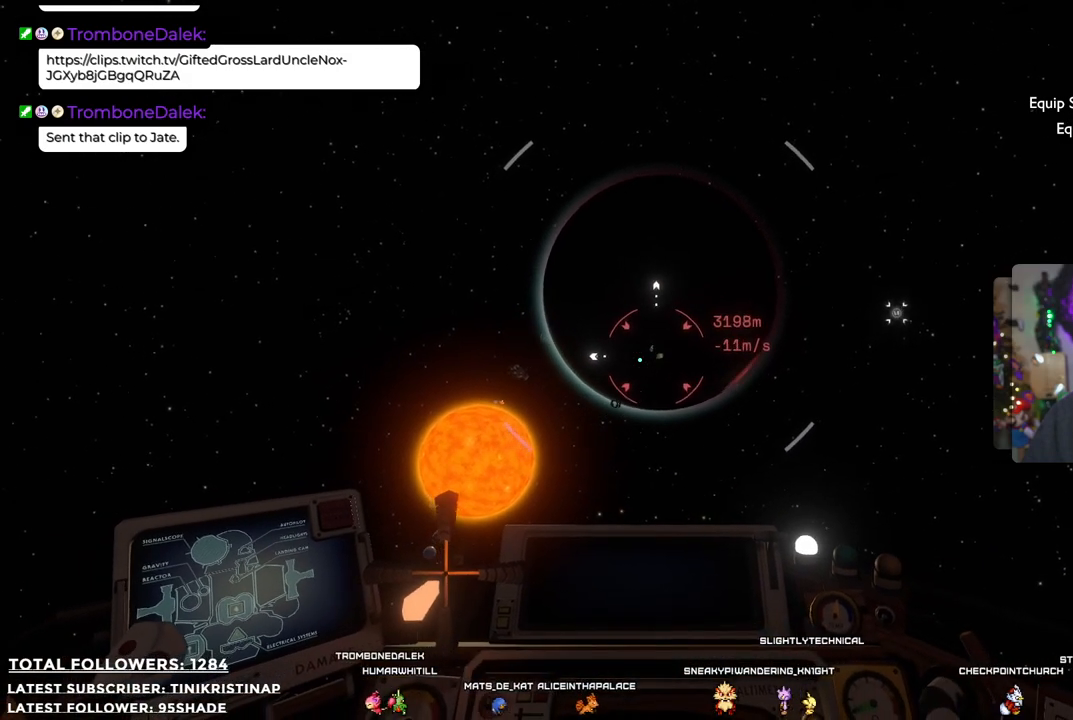
{"buttons": [], "left_stick": "up", "right_stick": "center", "events": []}
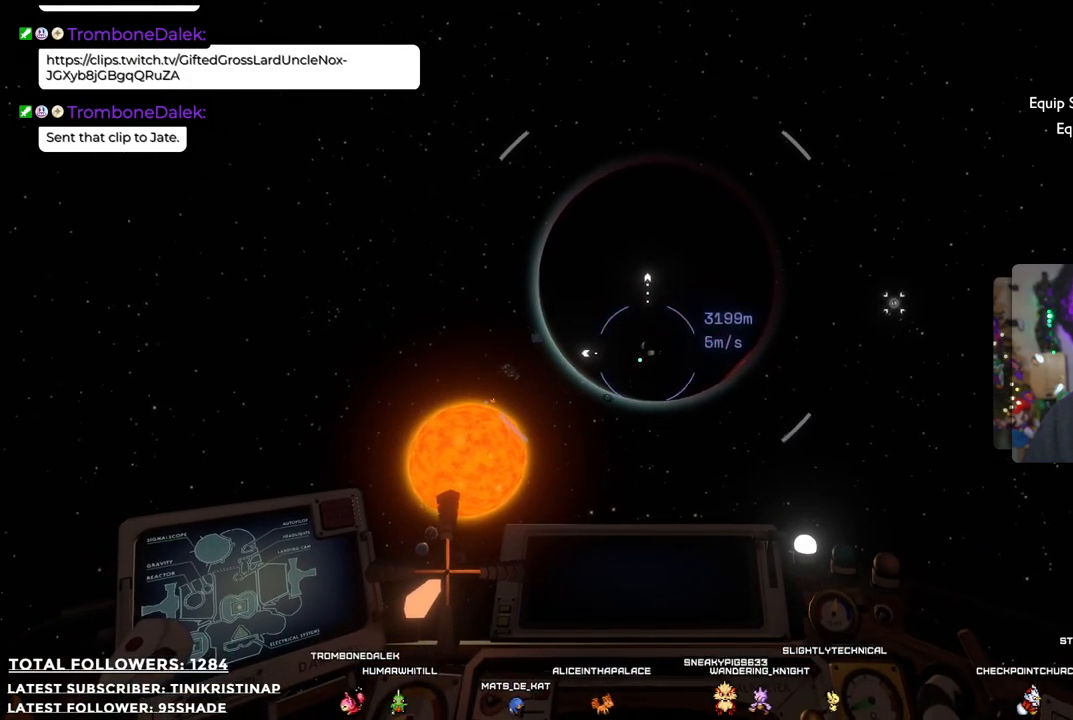
{"buttons": [], "left_stick": "up", "right_stick": "center", "events": [[400, "right_stick", "up"], [500, "right_stick", "center"]]}
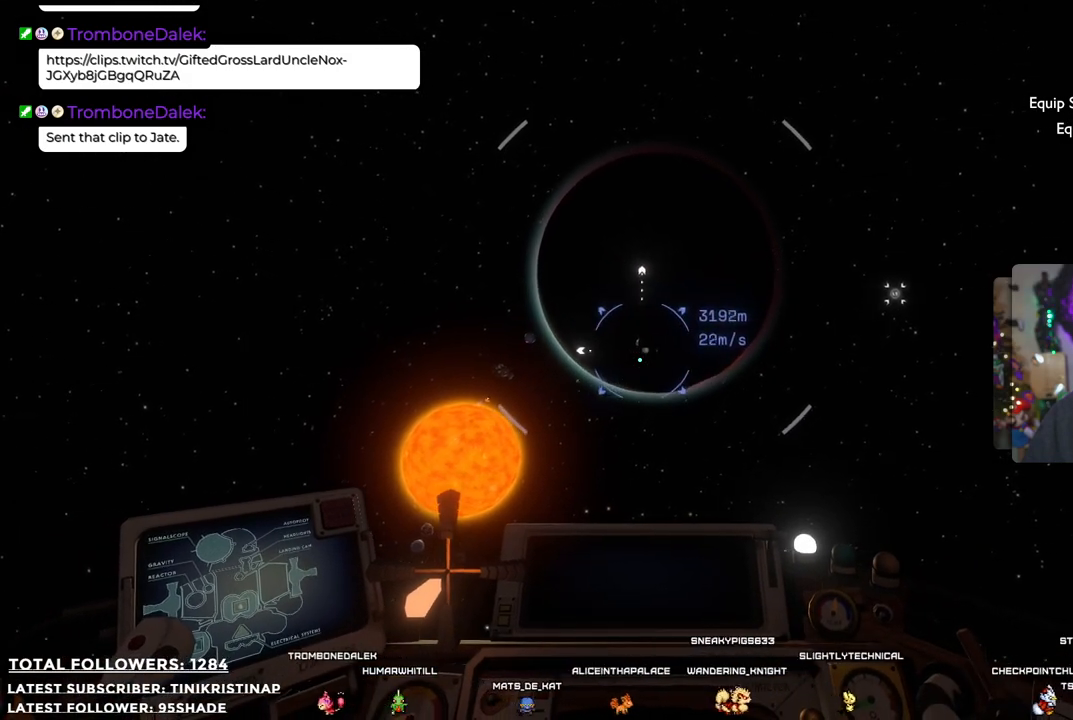
{"buttons": [], "left_stick": "up", "right_stick": "center", "events": []}
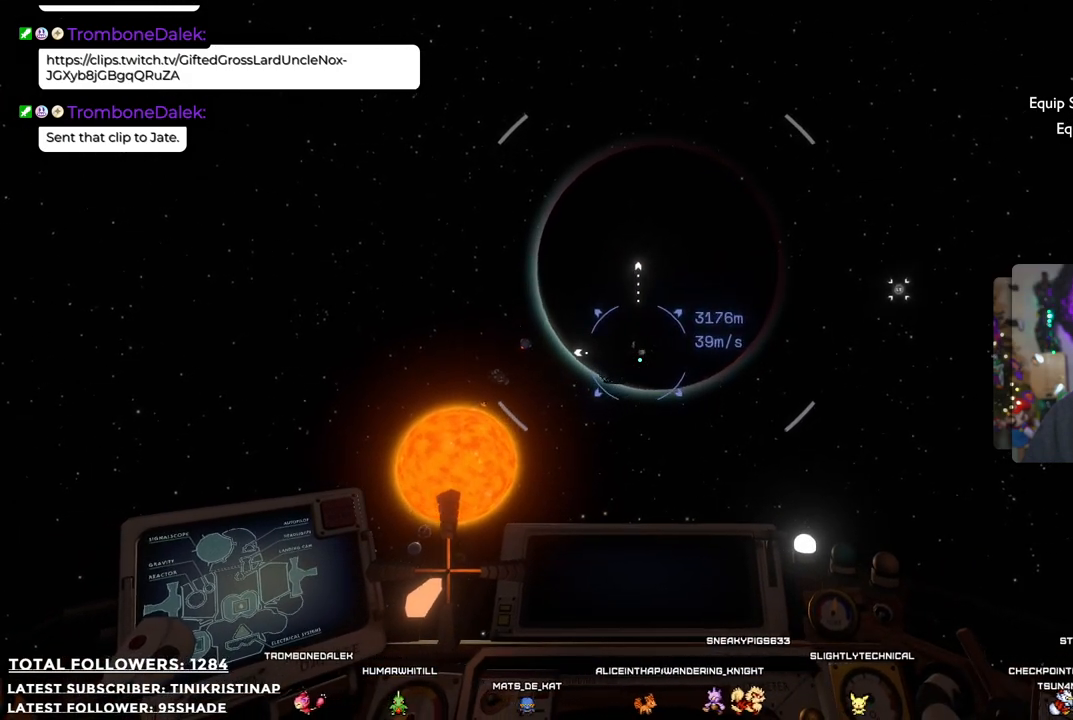
{"buttons": [], "left_stick": "up", "right_stick": "center", "events": [[100, "right_stick", "down"], [217, "right_stick", "center"]]}
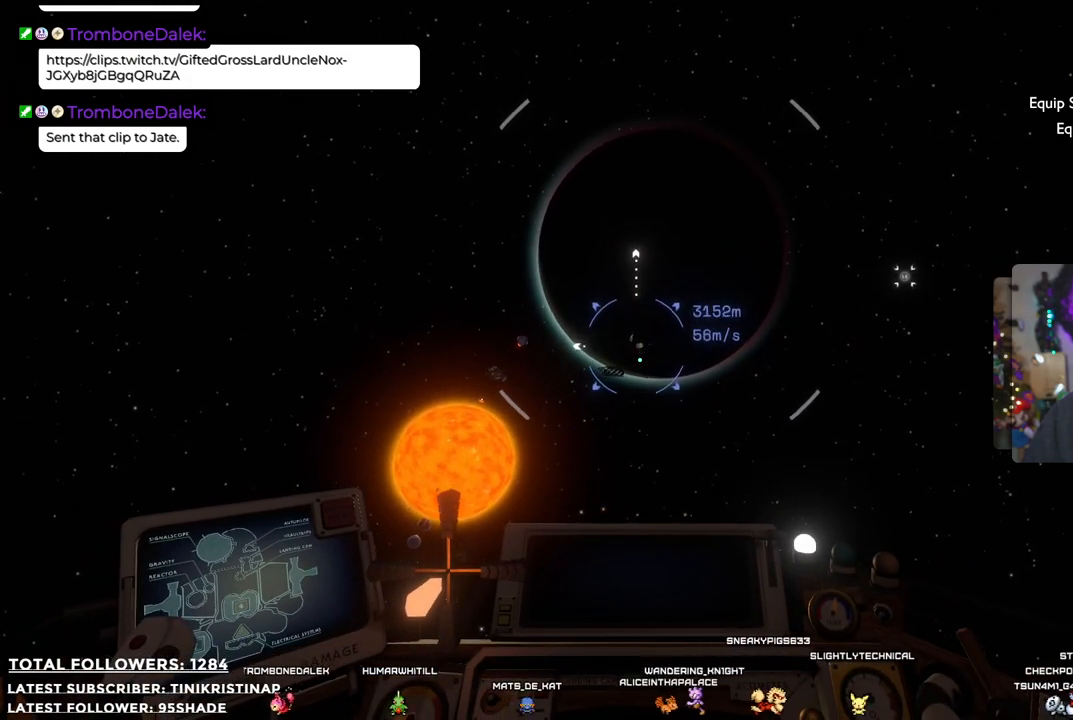
{"buttons": [], "left_stick": "up", "right_stick": "center", "events": [[233, "right_stick", "up"], [383, "right_stick", "center"]]}
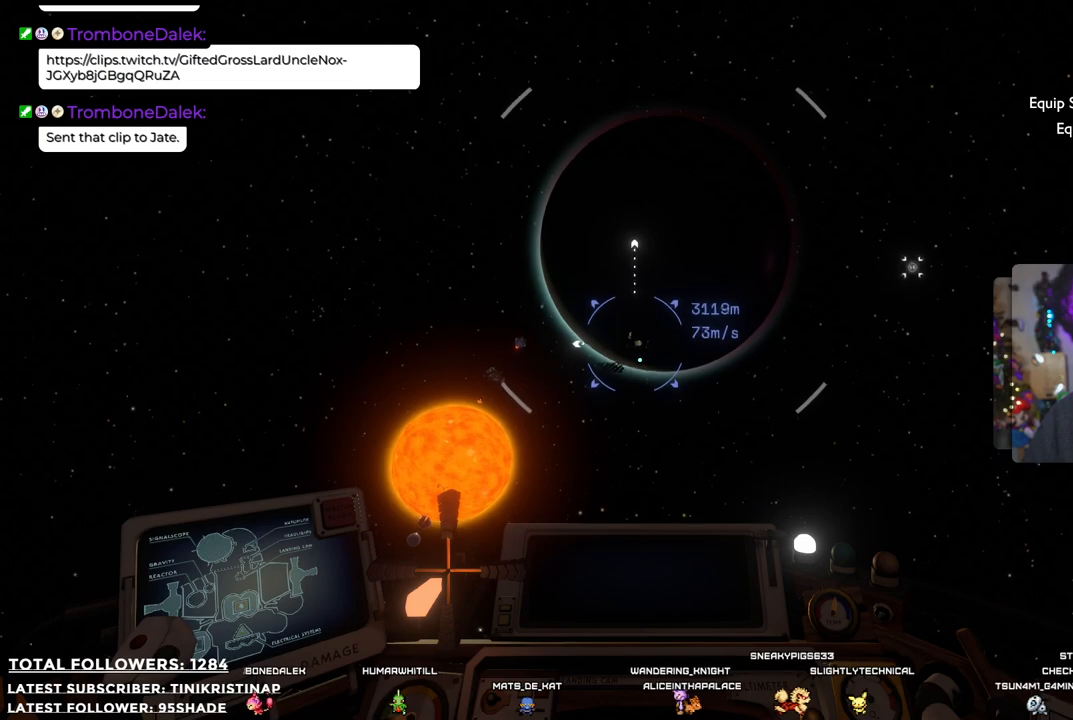
{"buttons": [], "left_stick": "up", "right_stick": "center", "events": []}
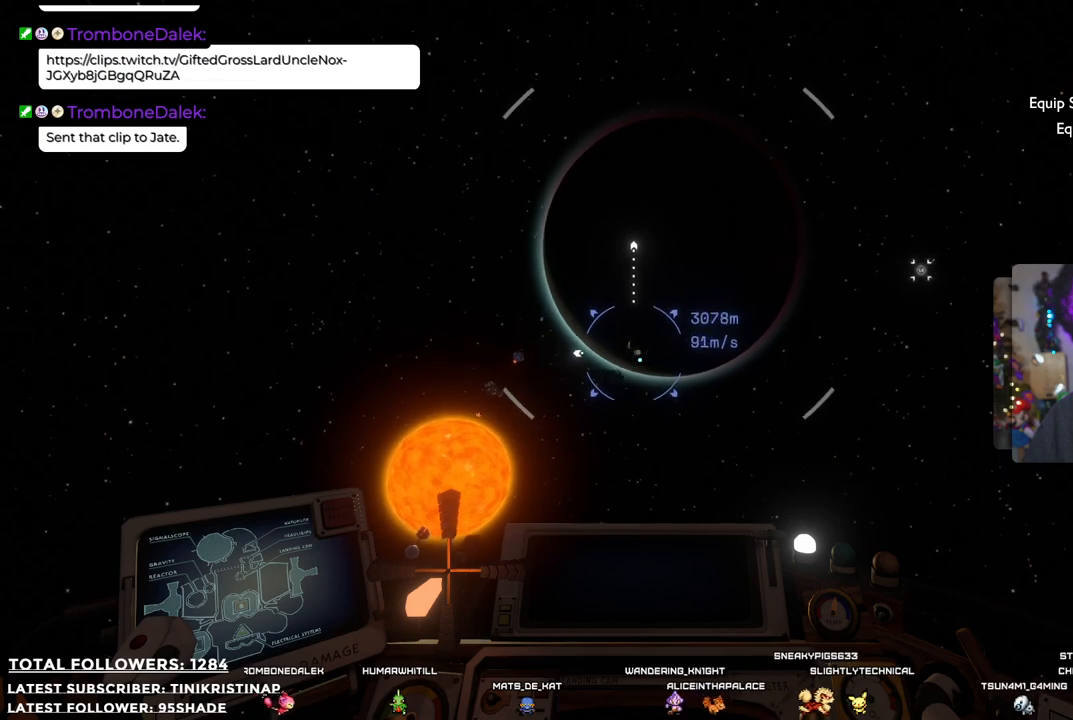
{"buttons": [], "left_stick": "up", "right_stick": "center", "events": []}
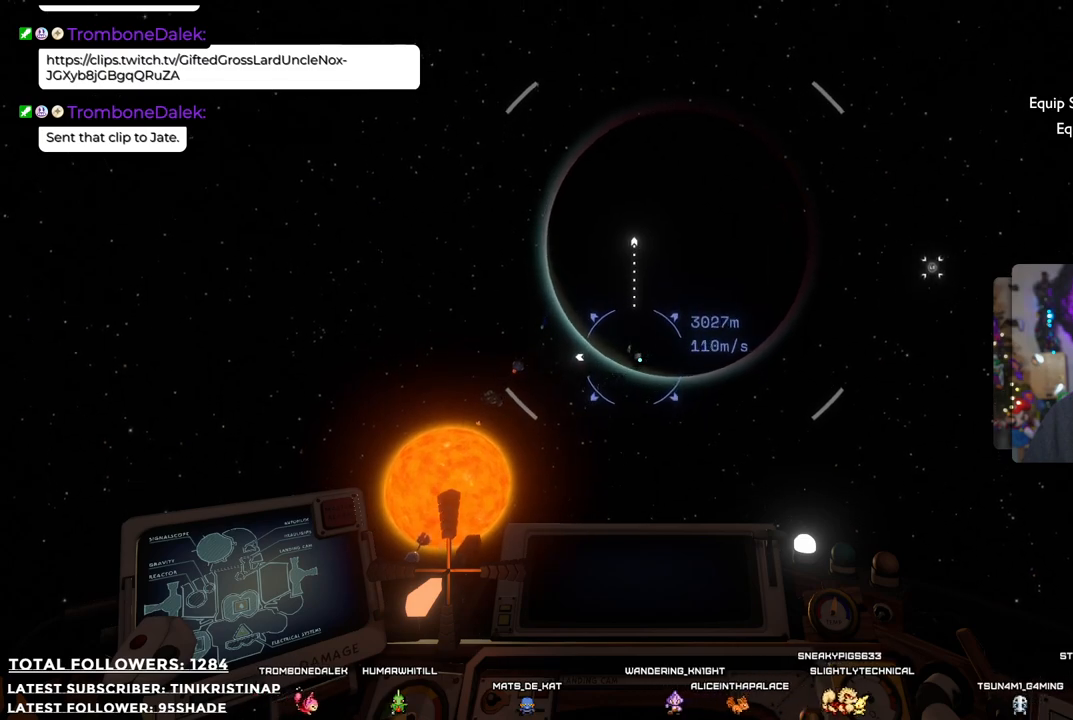
{"buttons": [], "left_stick": "up", "right_stick": "center", "events": []}
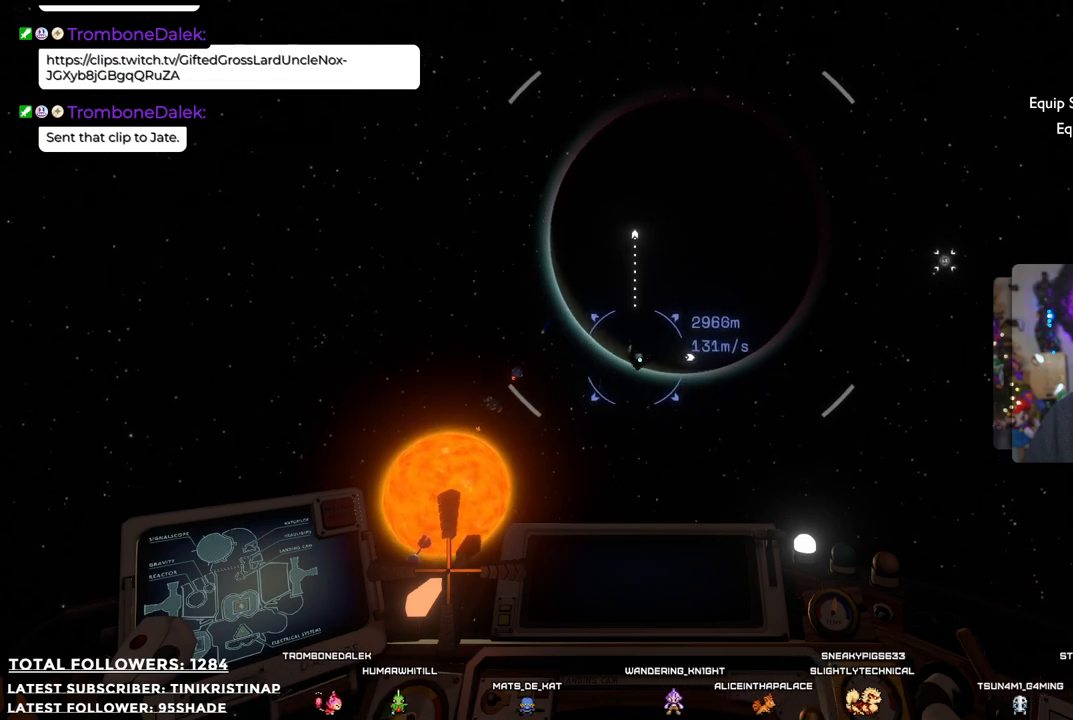
{"buttons": [], "left_stick": "up", "right_stick": "center", "events": []}
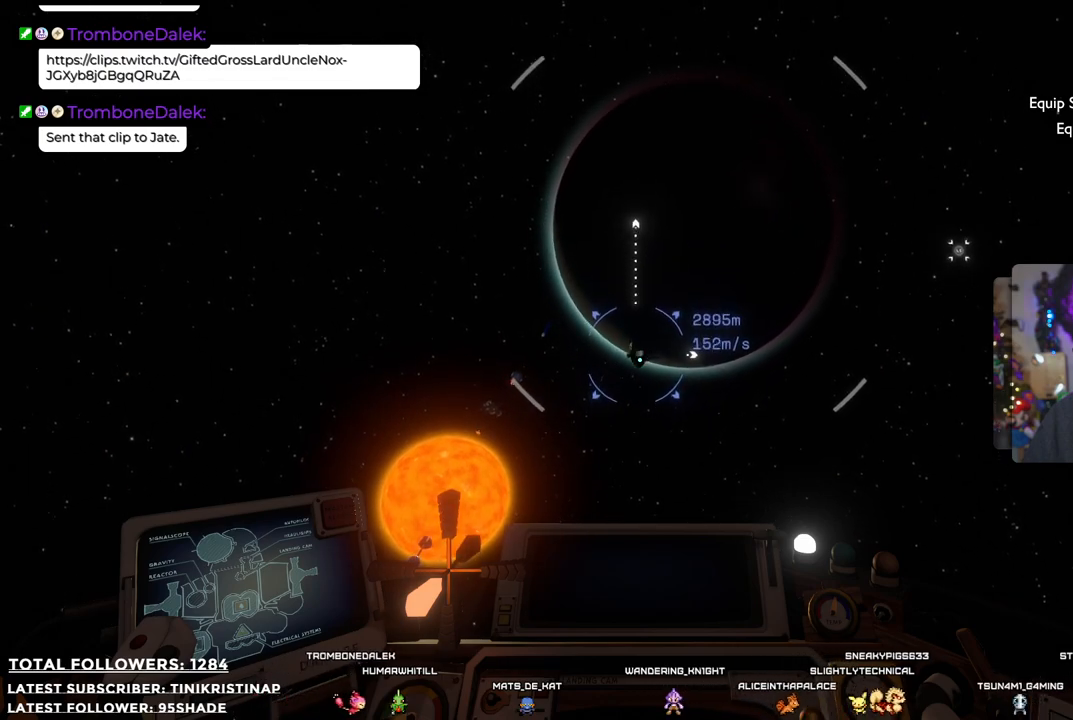
{"buttons": [], "left_stick": "up", "right_stick": "center", "events": []}
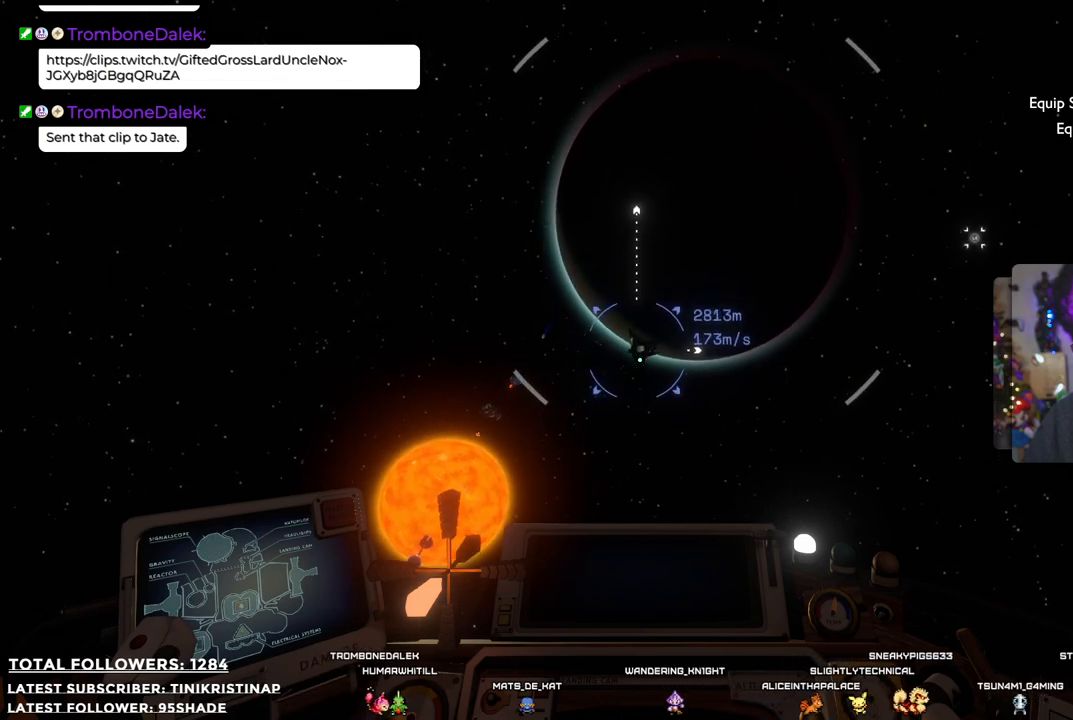
{"buttons": [], "left_stick": "up", "right_stick": "up", "events": [[500, "right_stick", "up"]]}
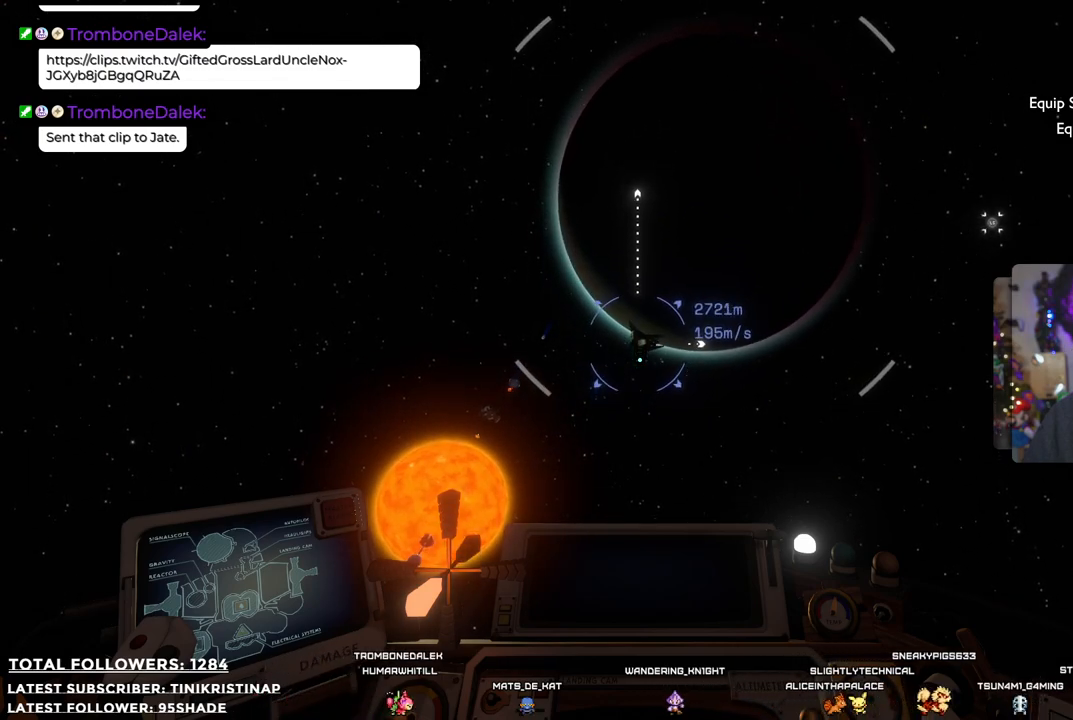
{"buttons": [], "left_stick": "up", "right_stick": "center", "events": [[200, "right_stick", "center"]]}
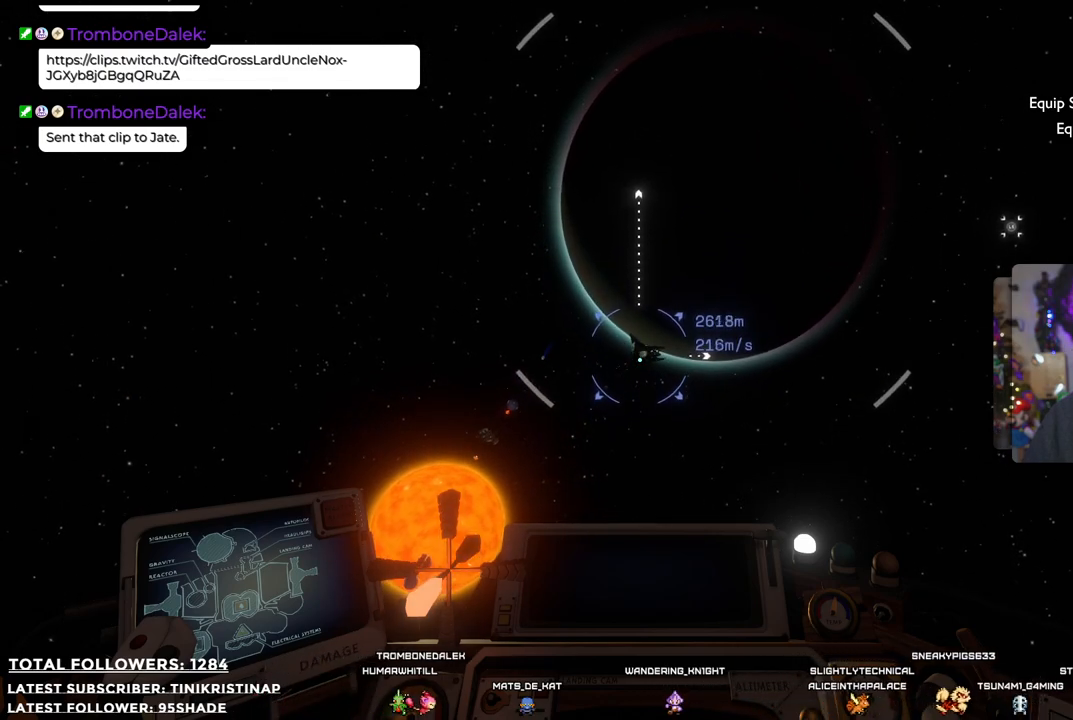
{"buttons": [], "left_stick": "up", "right_stick": "center", "events": []}
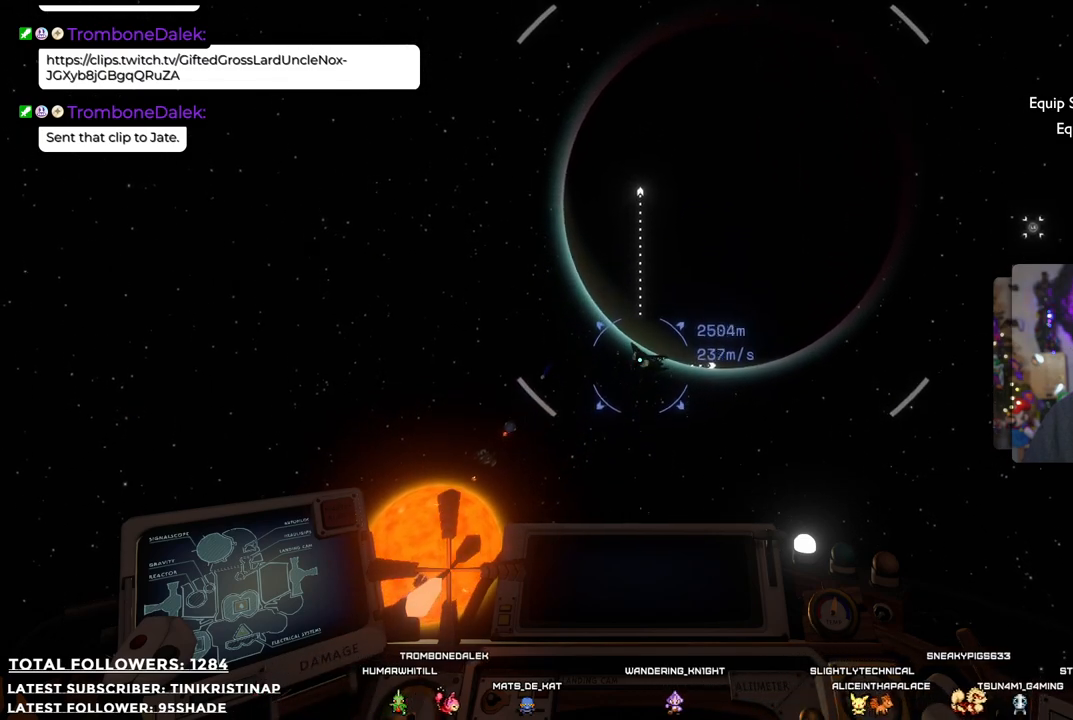
{"buttons": [], "left_stick": "up", "right_stick": "center", "events": []}
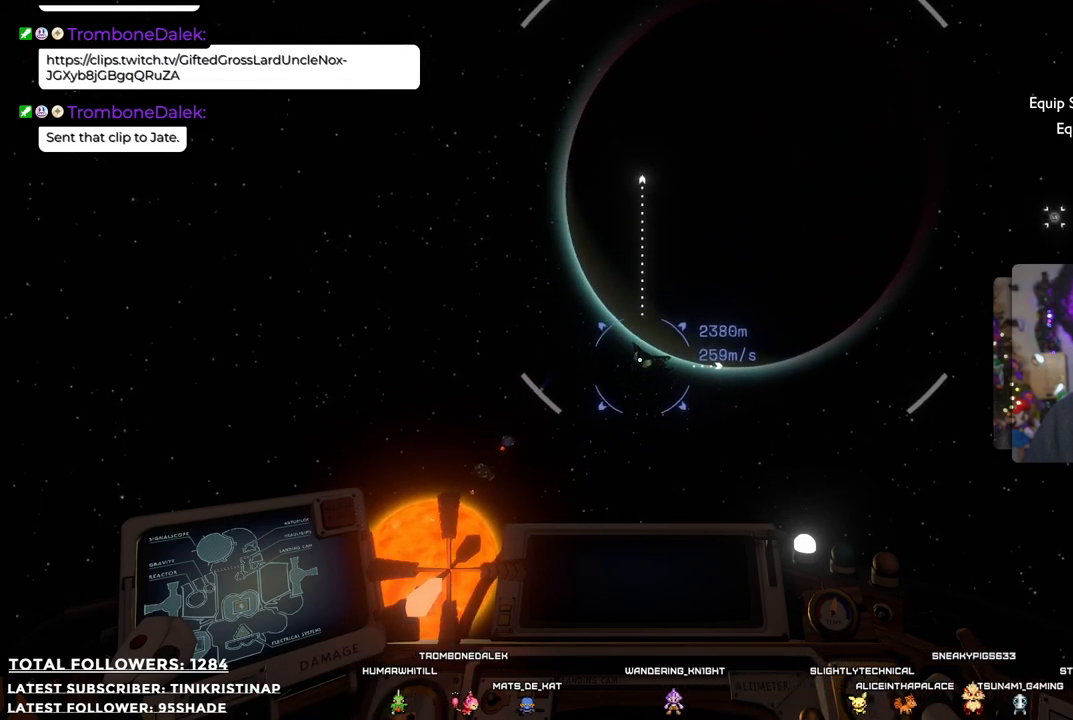
{"buttons": [], "left_stick": "up", "right_stick": "center", "events": []}
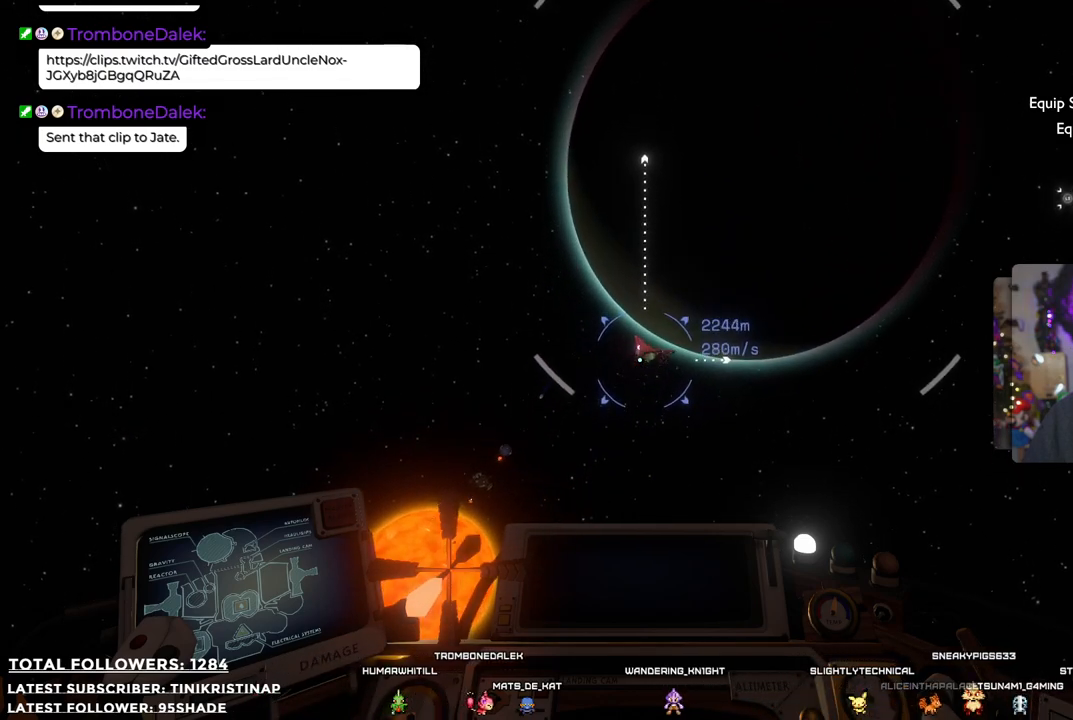
{"buttons": [], "left_stick": "up", "right_stick": "center", "events": []}
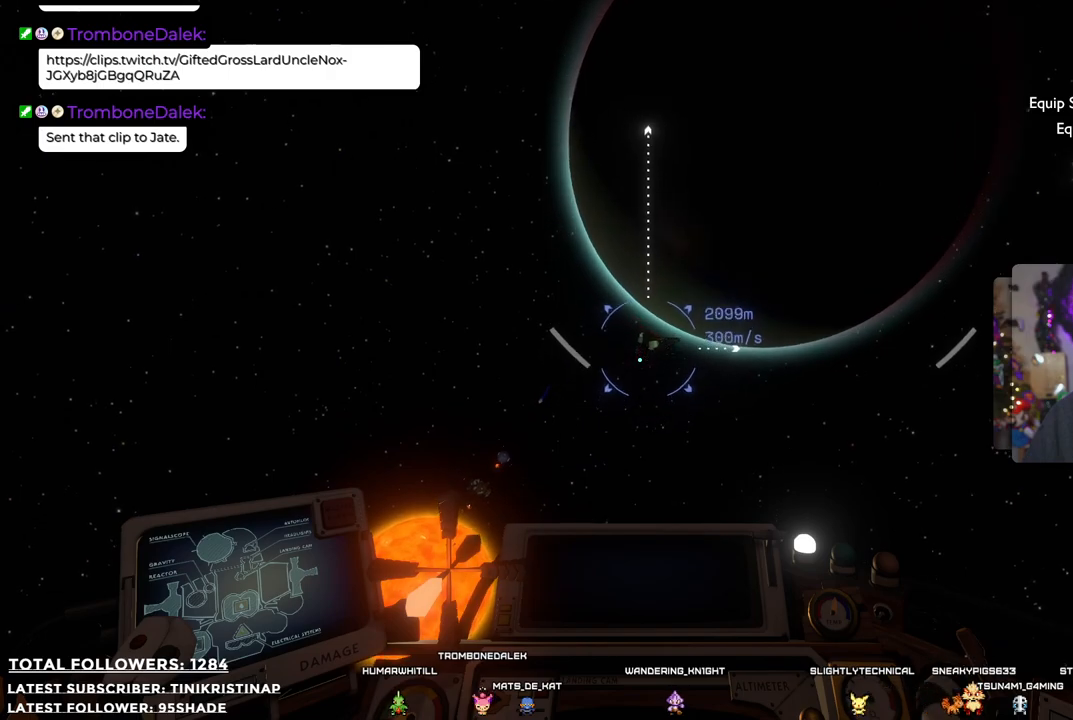
{"buttons": [], "left_stick": "up", "right_stick": "up", "events": [[17, "right_stick", "up"], [67, "right_stick", "center"], [450, "right_stick", "up"]]}
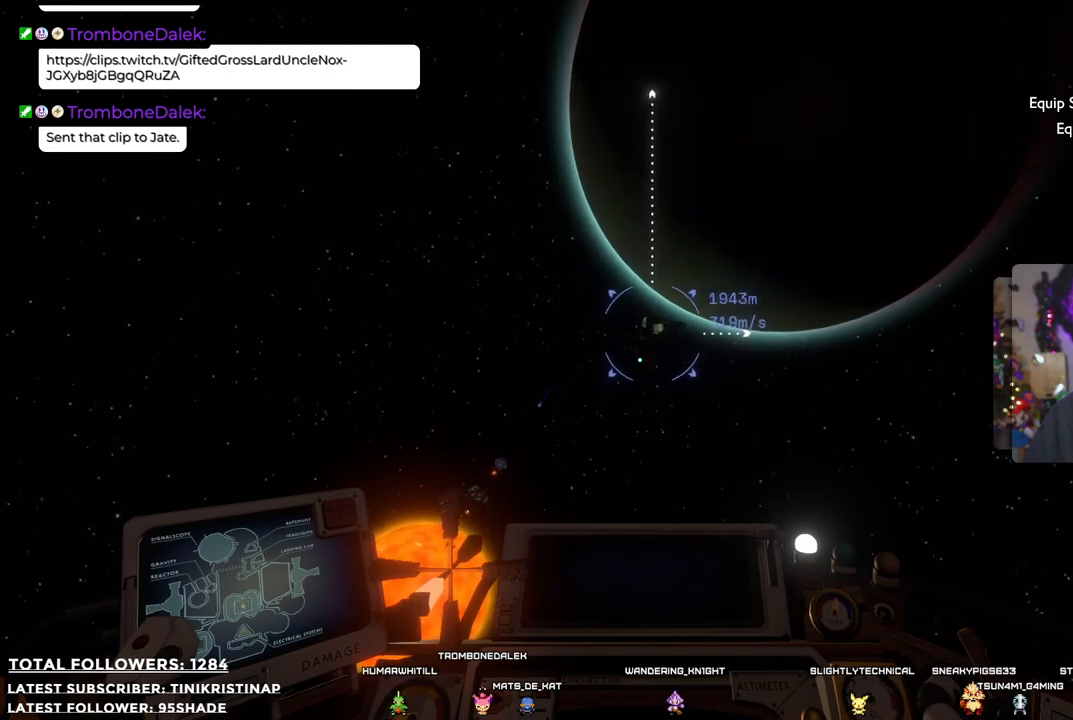
{"buttons": [], "left_stick": "up", "right_stick": "up", "events": []}
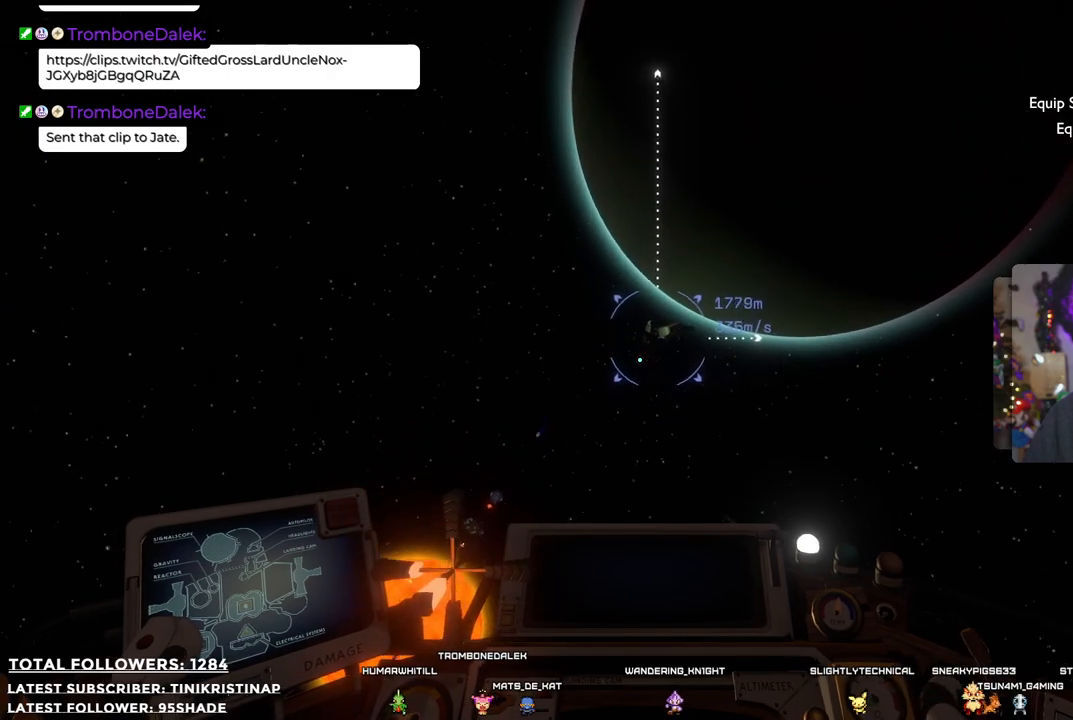
{"buttons": [], "left_stick": "center", "right_stick": "center", "events": [[33, "right_stick", "center"], [67, "left_stick", "center"]]}